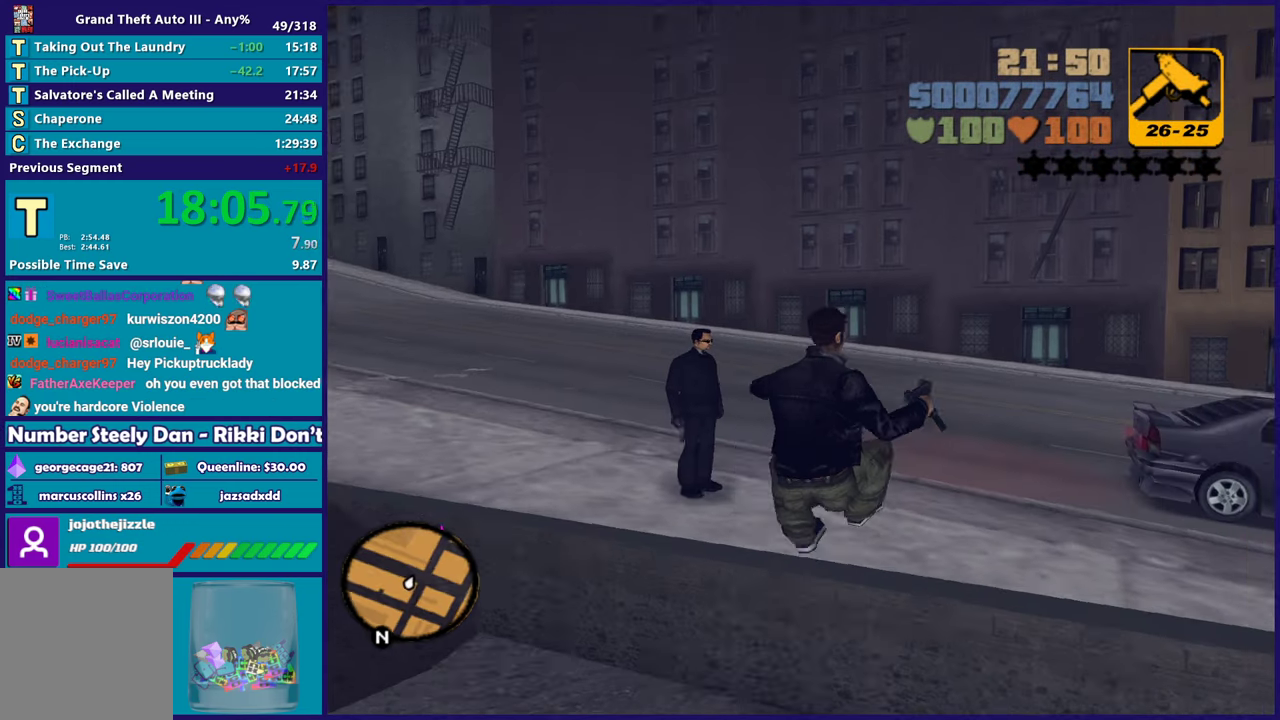
Gameplay with a controller (Xbox layout); each line is a JSON object with the inputs held at the frame after it. "events" lists button and stick changes between this image and that frame as [ms after this image, input, new state], when the widget could be followed in between.
{"buttons": [], "left_stick": "up", "right_stick": "center", "events": [[233, "X", "up"], [350, "A", "down"], [383, "left_stick", "up"], [500, "A", "up"]]}
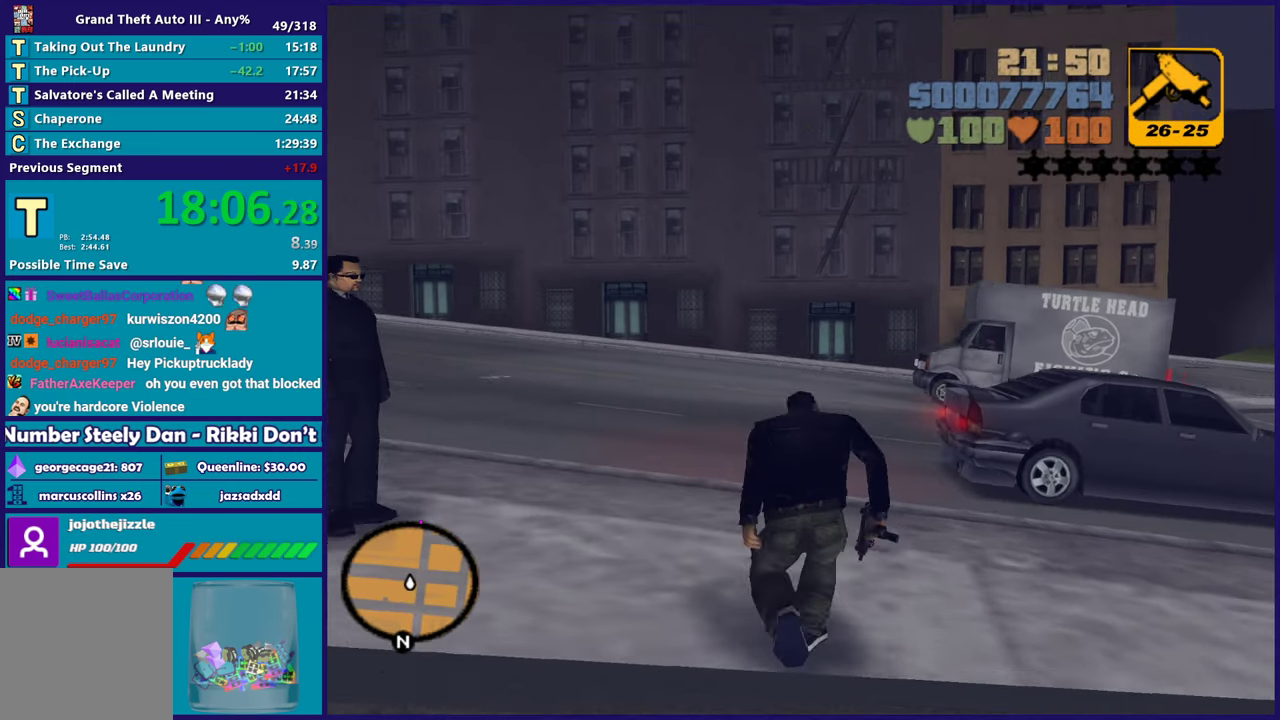
{"buttons": ["A"], "left_stick": "up", "right_stick": "center", "events": [[83, "A", "down"], [217, "A", "up"], [300, "A", "down"], [417, "A", "up"], [500, "A", "down"]]}
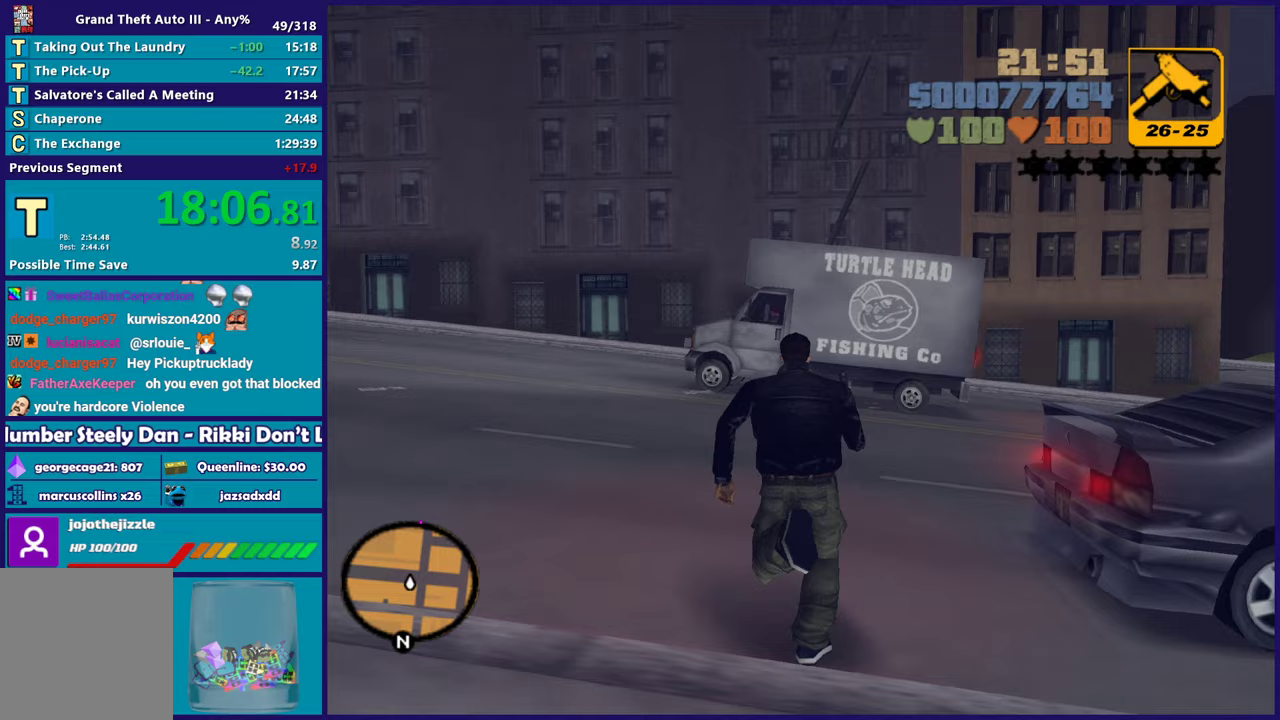
{"buttons": [], "left_stick": "up-right", "right_stick": "center", "events": [[83, "left_stick", "up-right"], [133, "A", "up"], [317, "Y", "down"], [467, "Y", "up"]]}
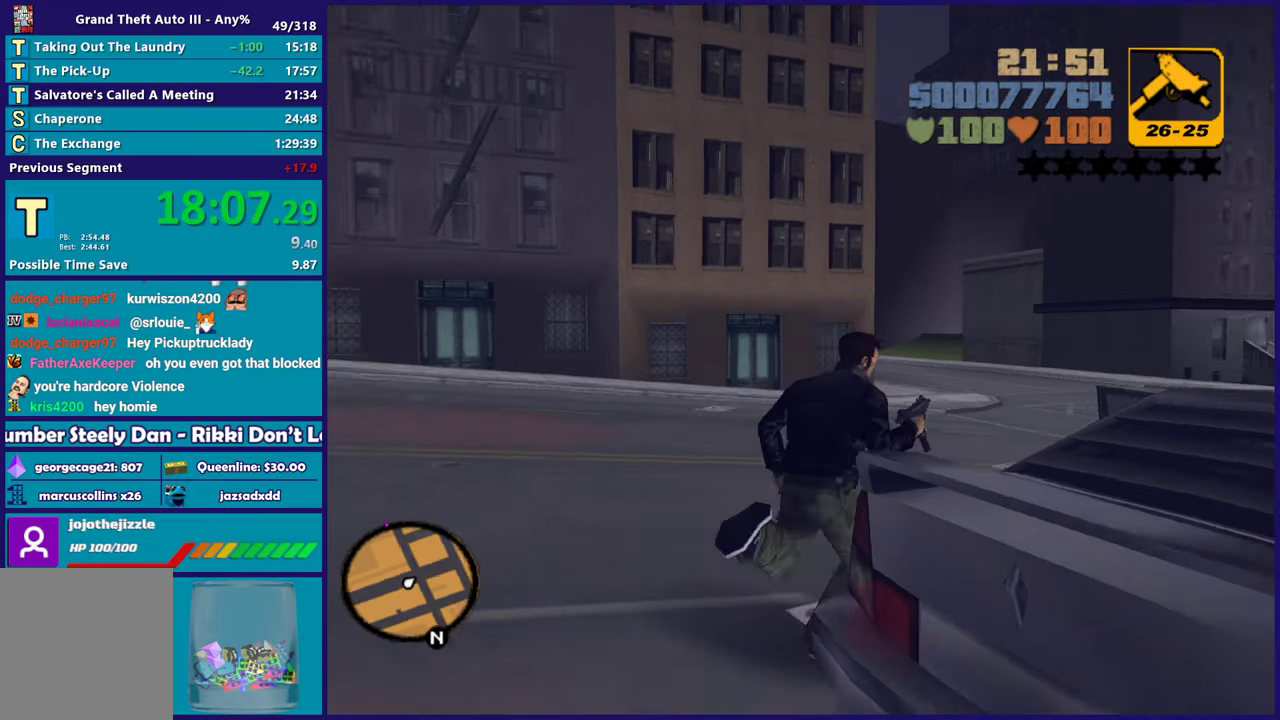
{"buttons": [], "left_stick": "center", "right_stick": "center", "events": [[50, "Y", "down"], [167, "Y", "up"], [217, "left_stick", "center"], [233, "Y", "down"], [367, "Y", "up"]]}
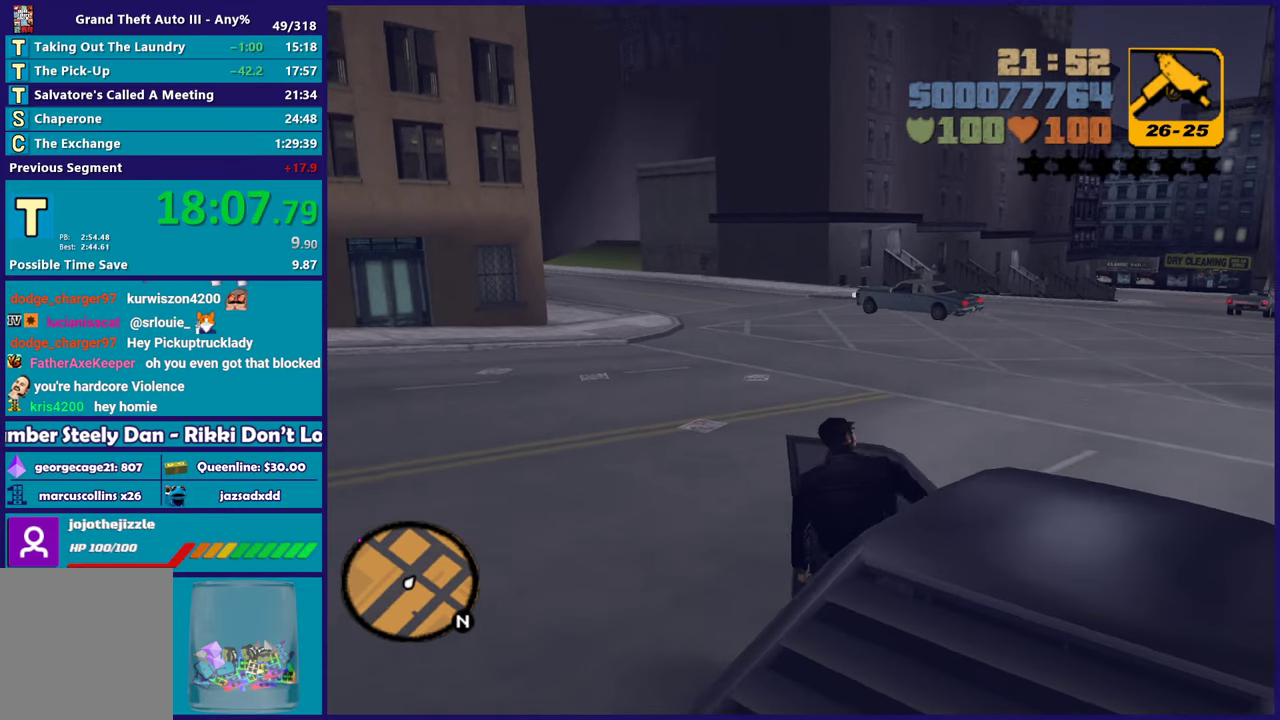
{"buttons": ["A", "R2"], "left_stick": "left", "right_stick": "center", "events": [[350, "A", "down"], [350, "R2", "down"], [367, "left_stick", "left"]]}
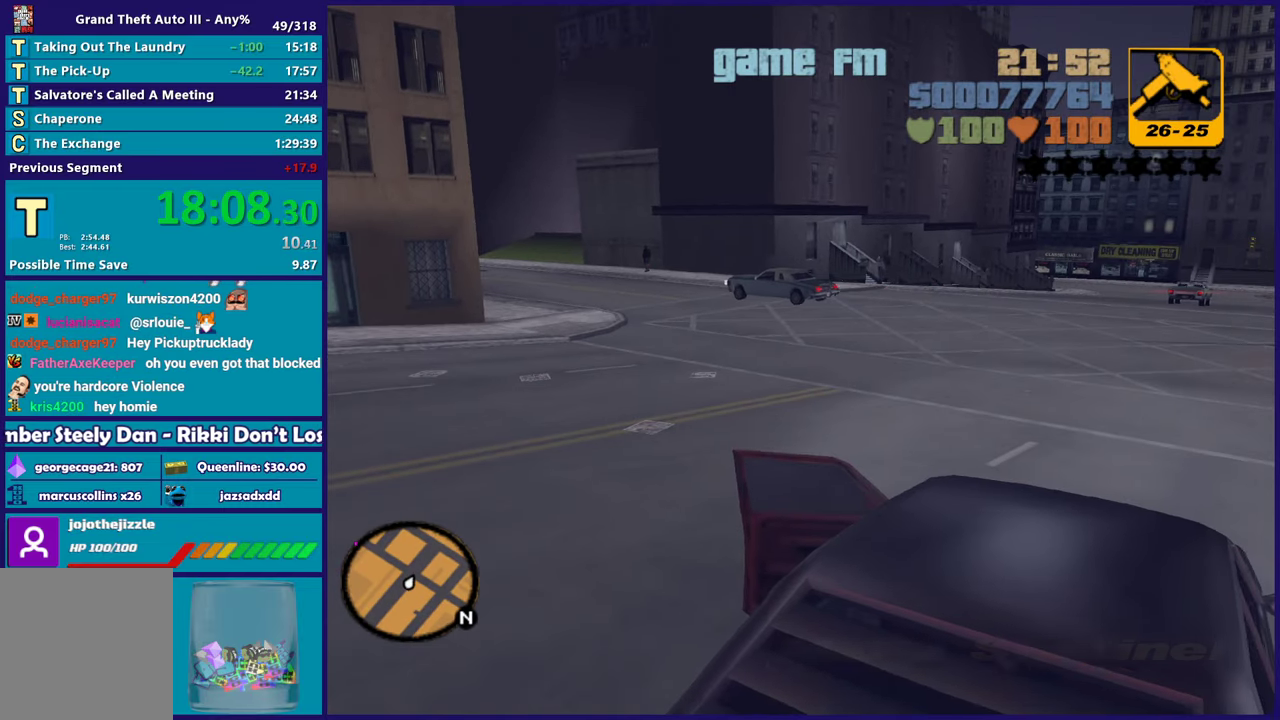
{"buttons": ["R2"], "left_stick": "center", "right_stick": "center", "events": [[67, "A", "up"], [217, "left_stick", "center"]]}
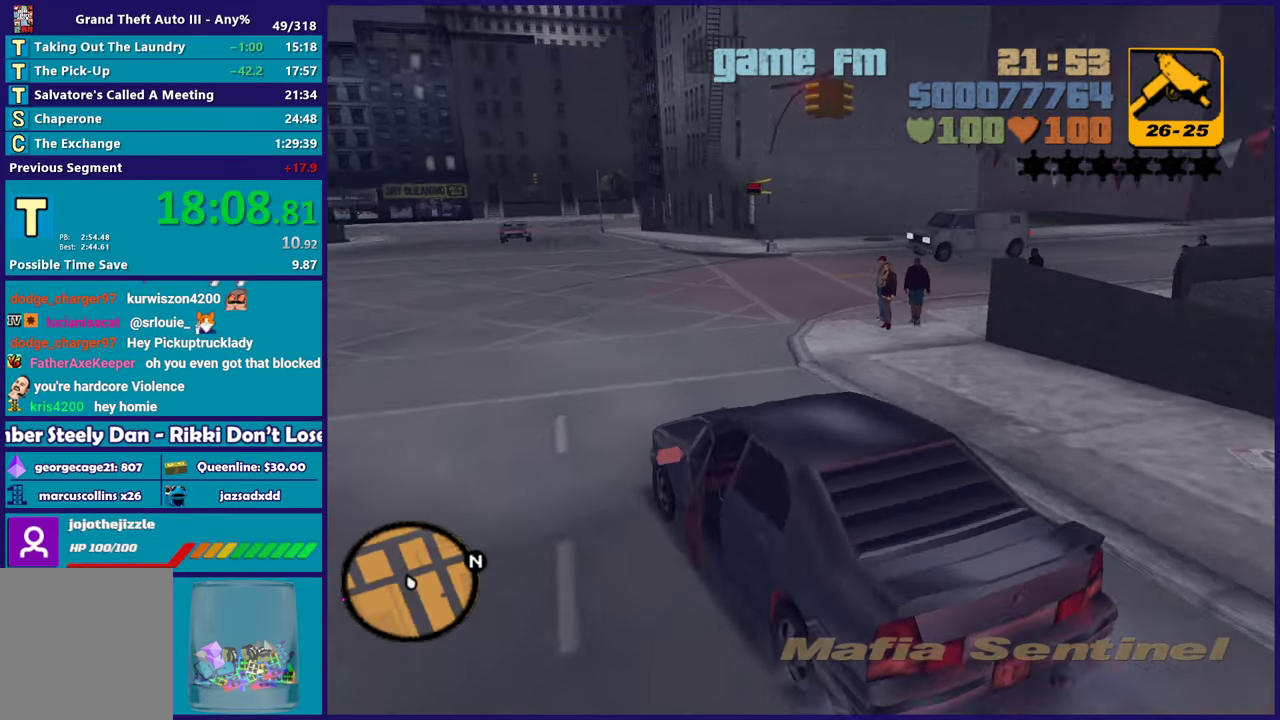
{"buttons": ["R2"], "left_stick": "left", "right_stick": "center", "events": [[33, "left_stick", "left"], [283, "left_stick", "center"], [433, "left_stick", "left"]]}
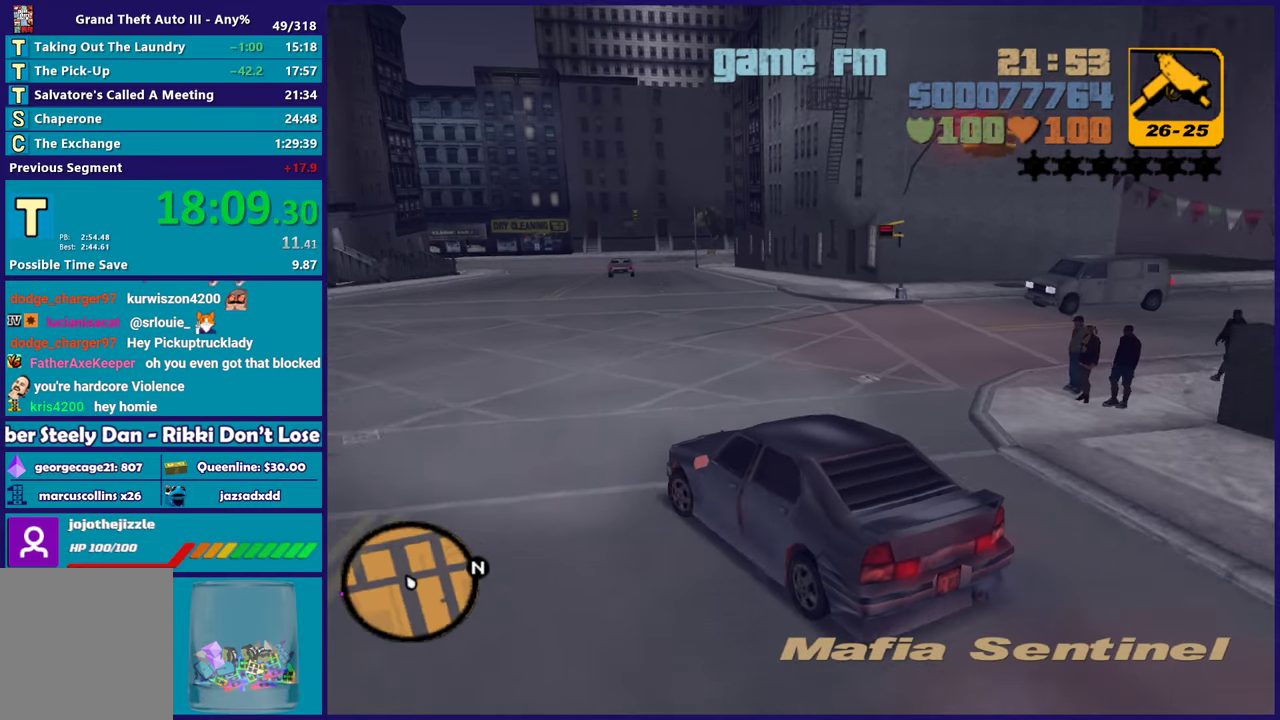
{"buttons": ["R2"], "left_stick": "center", "right_stick": "center", "events": [[450, "left_stick", "center"]]}
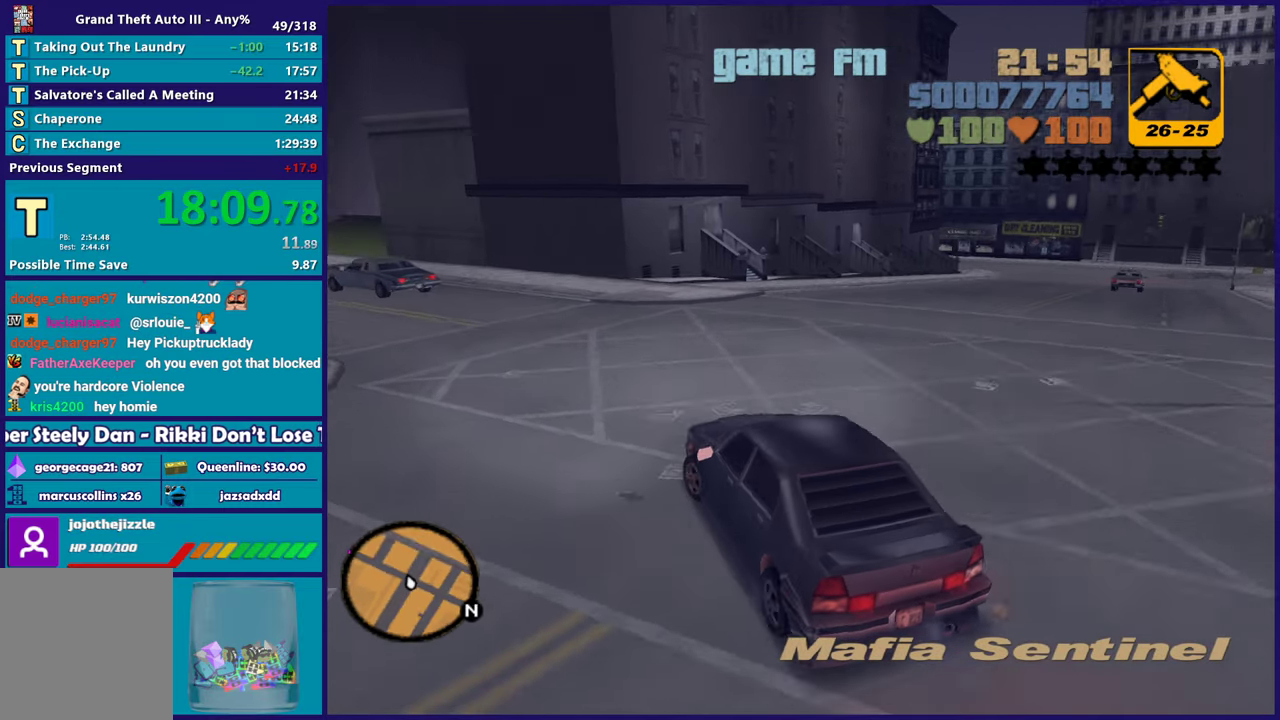
{"buttons": ["R2"], "left_stick": "left", "right_stick": "center", "events": [[183, "left_stick", "left"], [367, "left_stick", "center"], [483, "left_stick", "left"]]}
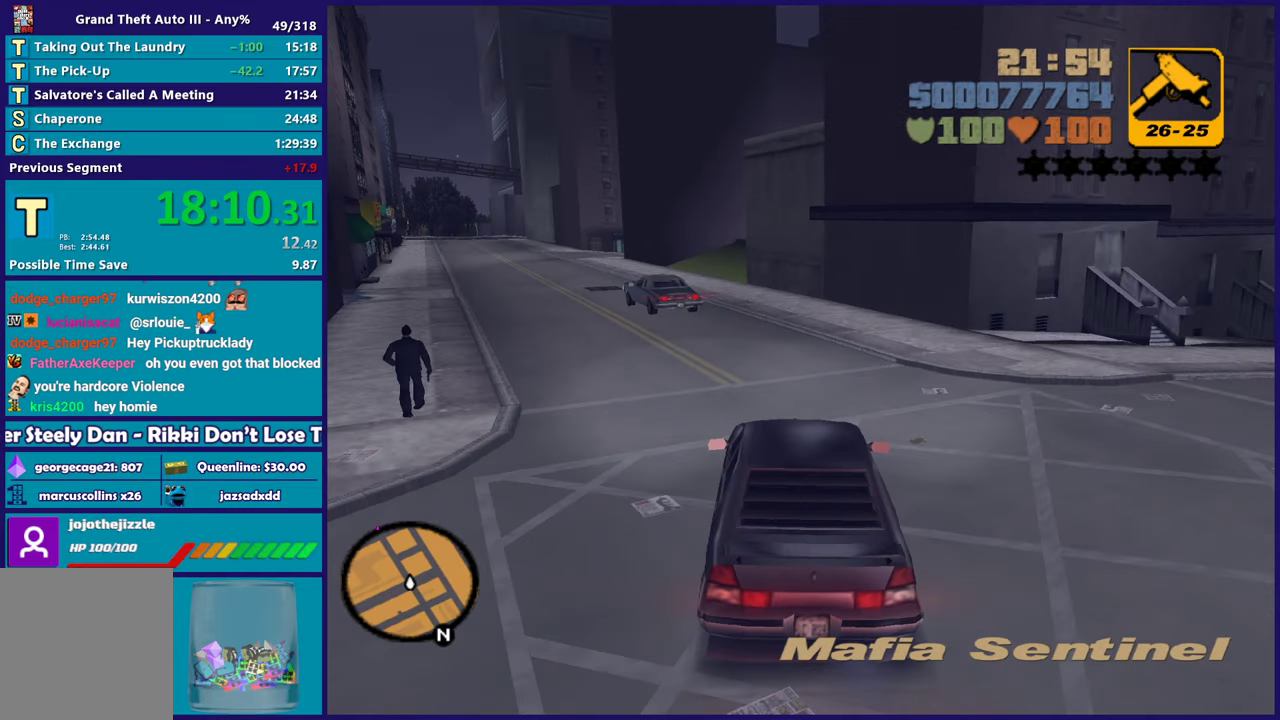
{"buttons": ["R2"], "left_stick": "center", "right_stick": "center", "events": [[167, "left_stick", "center"], [217, "left_stick", "left"], [417, "left_stick", "center"]]}
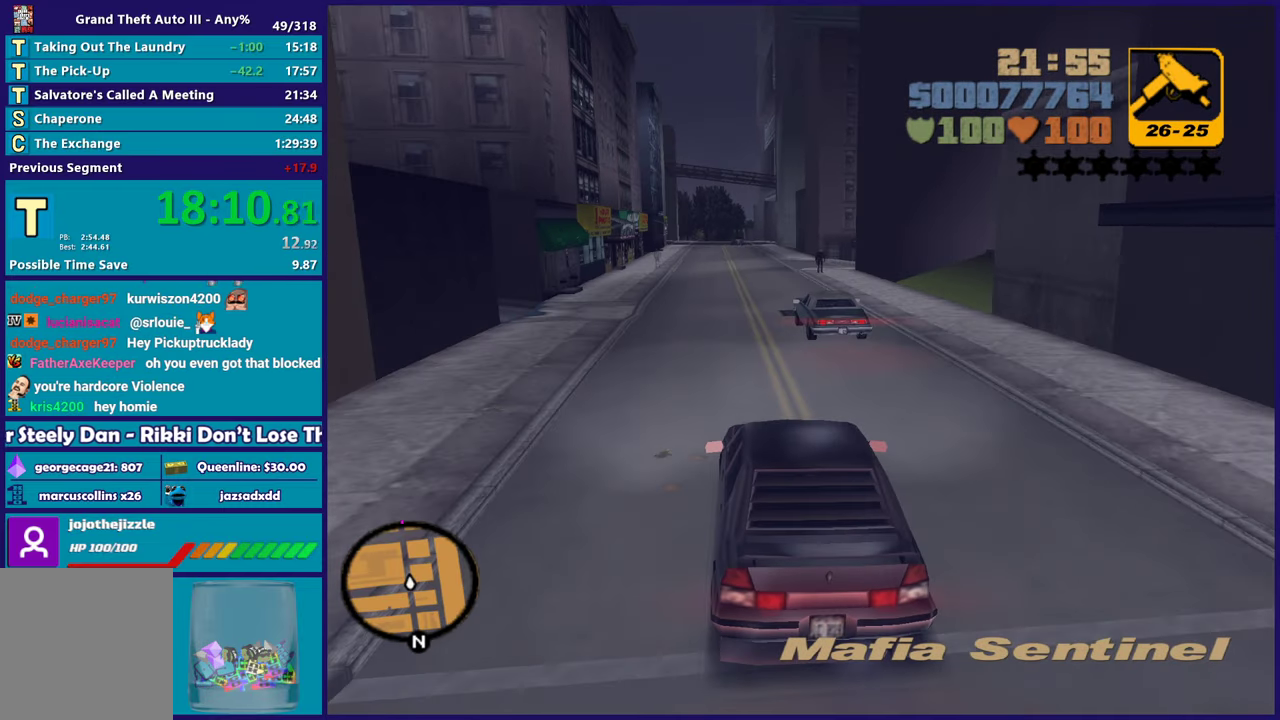
{"buttons": ["R2"], "left_stick": "center", "right_stick": "center", "events": []}
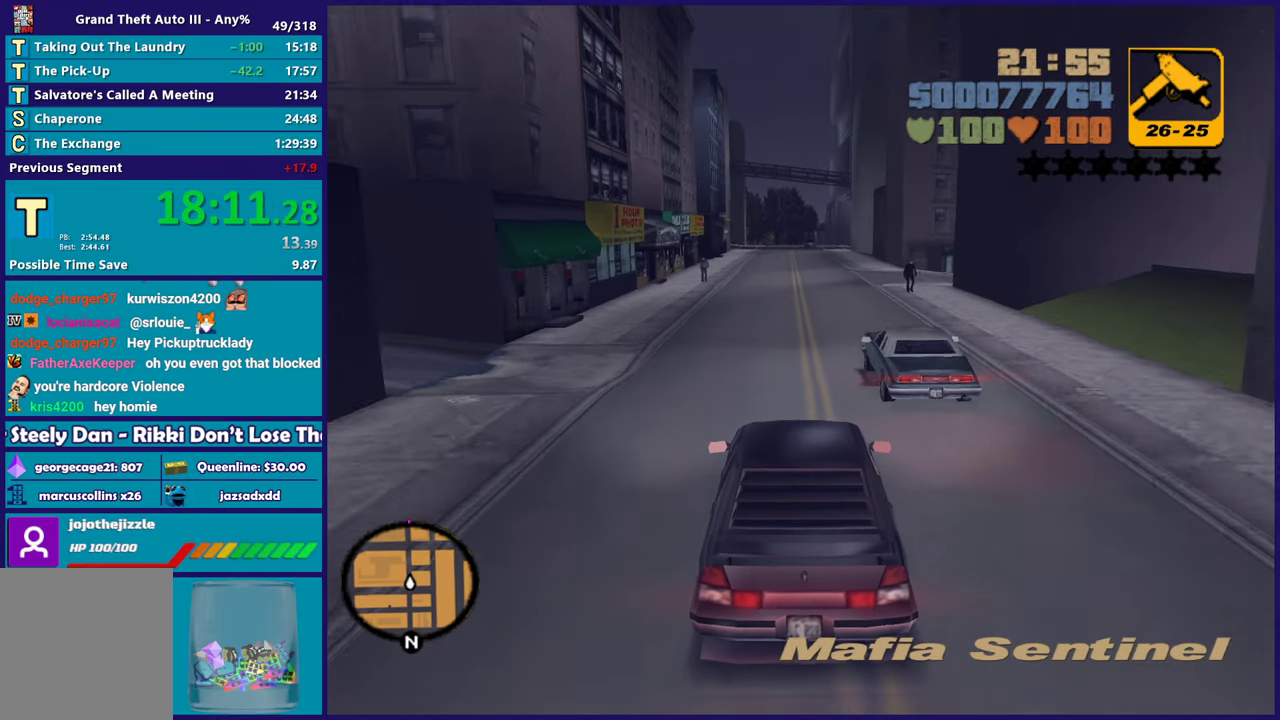
{"buttons": ["R2"], "left_stick": "center", "right_stick": "center", "events": [[283, "left_stick", "up-left"], [383, "left_stick", "center"]]}
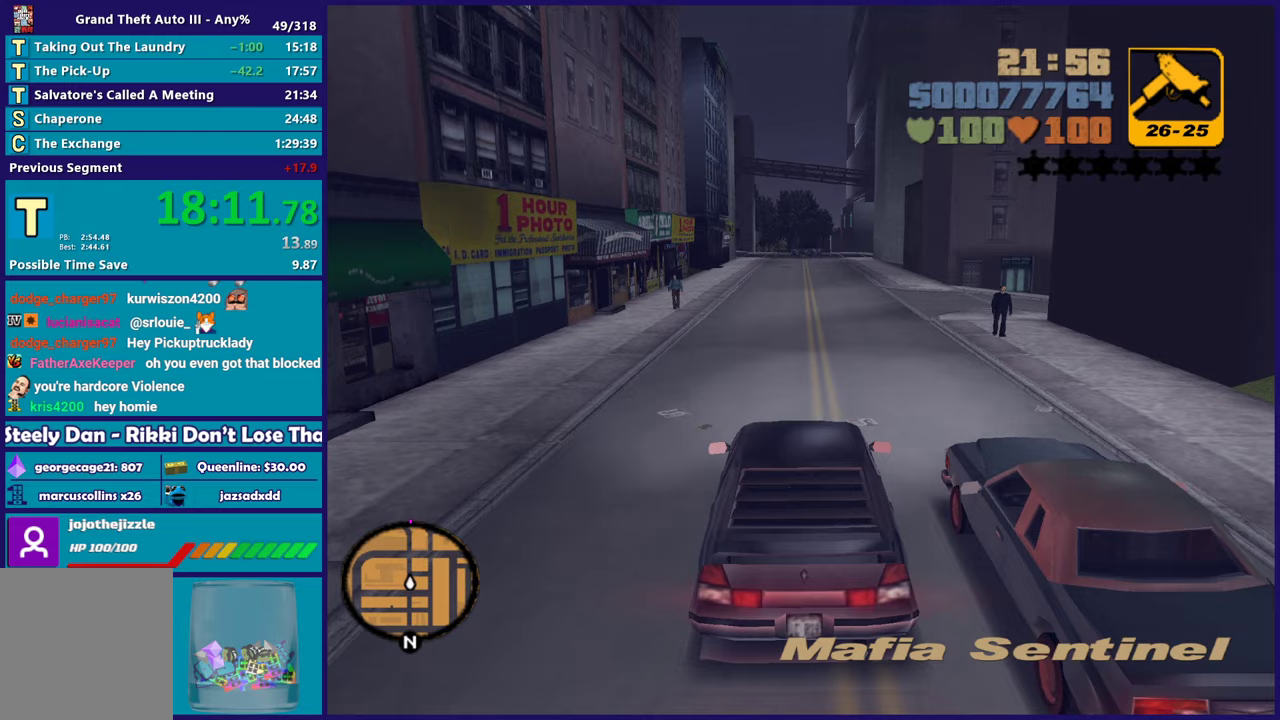
{"buttons": ["R2"], "left_stick": "center", "right_stick": "center", "events": []}
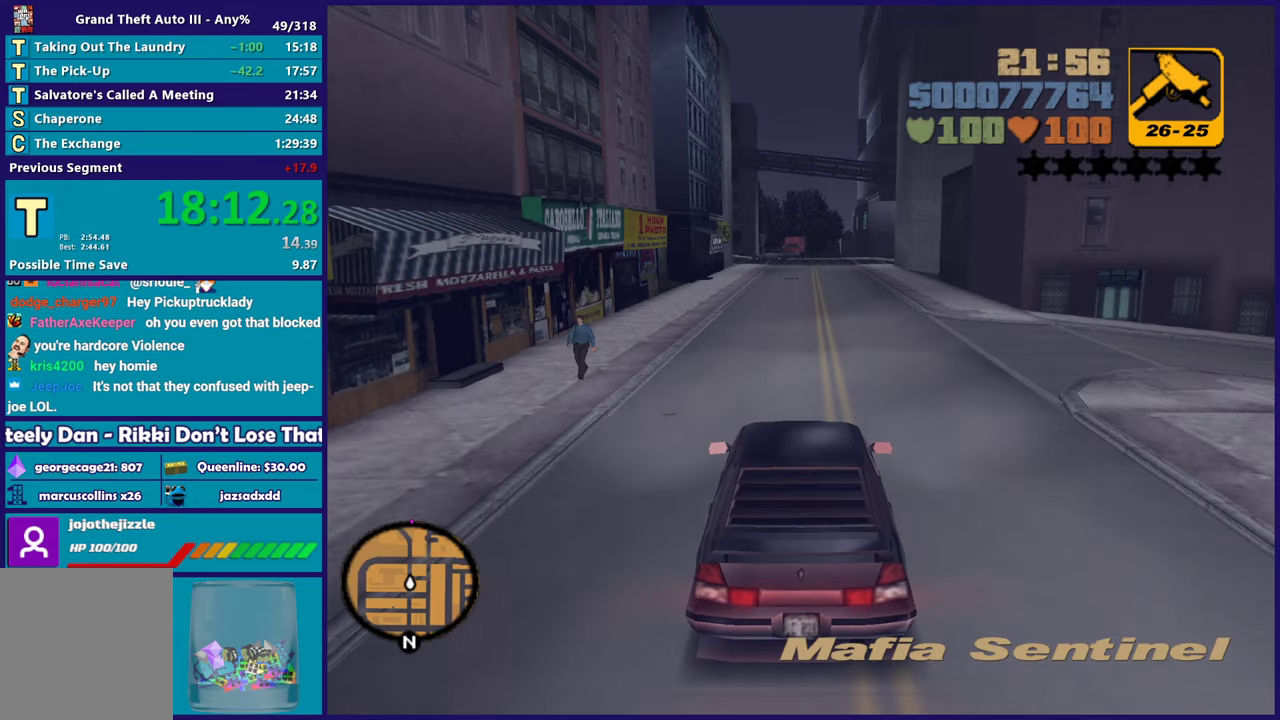
{"buttons": ["R2"], "left_stick": "center", "right_stick": "center", "events": [[233, "left_stick", "down-right"], [333, "left_stick", "center"]]}
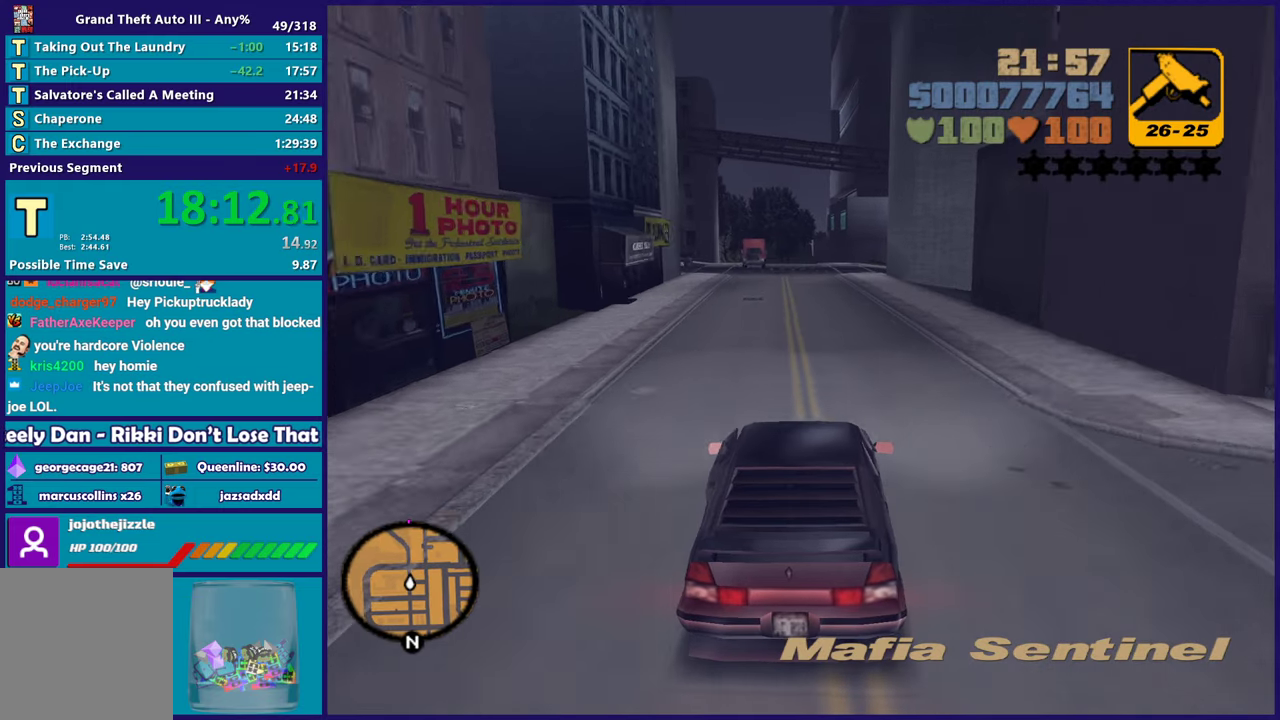
{"buttons": ["R2"], "left_stick": "center", "right_stick": "center", "events": []}
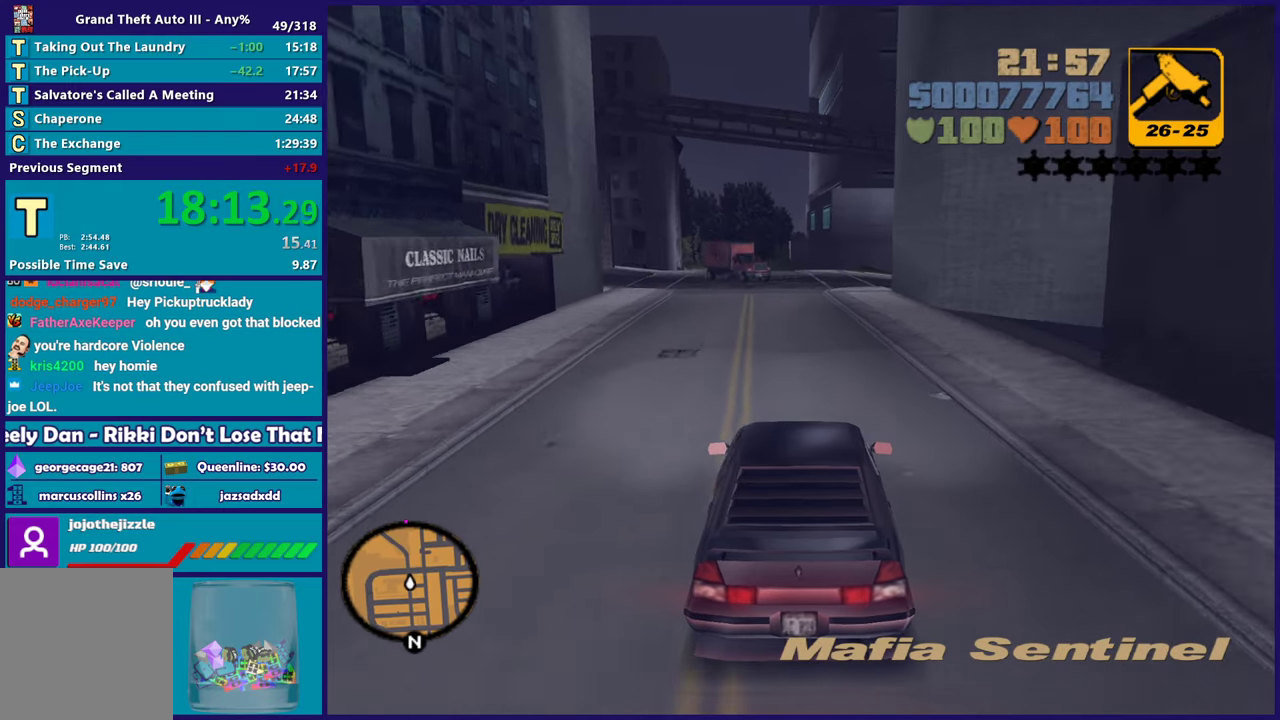
{"buttons": [], "left_stick": "center", "right_stick": "center", "events": [[17, "left_stick", "left"], [67, "R2", "up"], [200, "left_stick", "down-right"], [300, "left_stick", "center"], [417, "left_stick", "up-left"], [483, "left_stick", "center"]]}
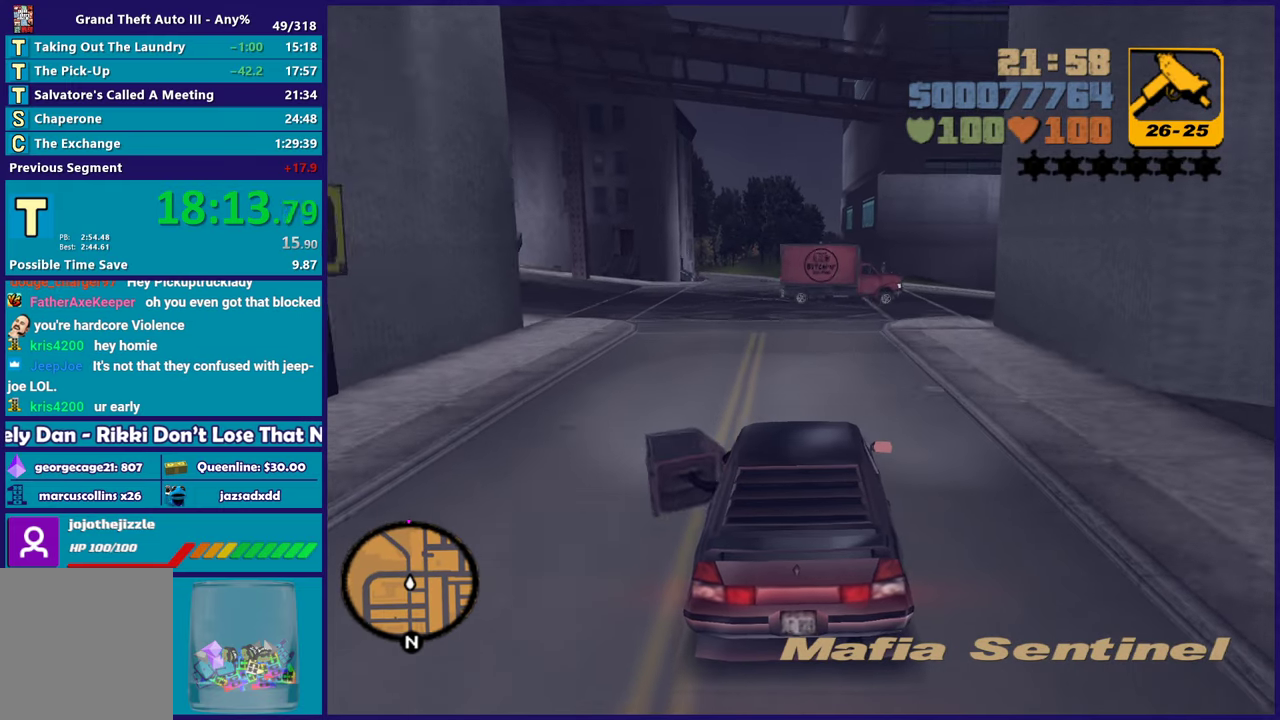
{"buttons": ["A"], "left_stick": "down-right", "right_stick": "center"}